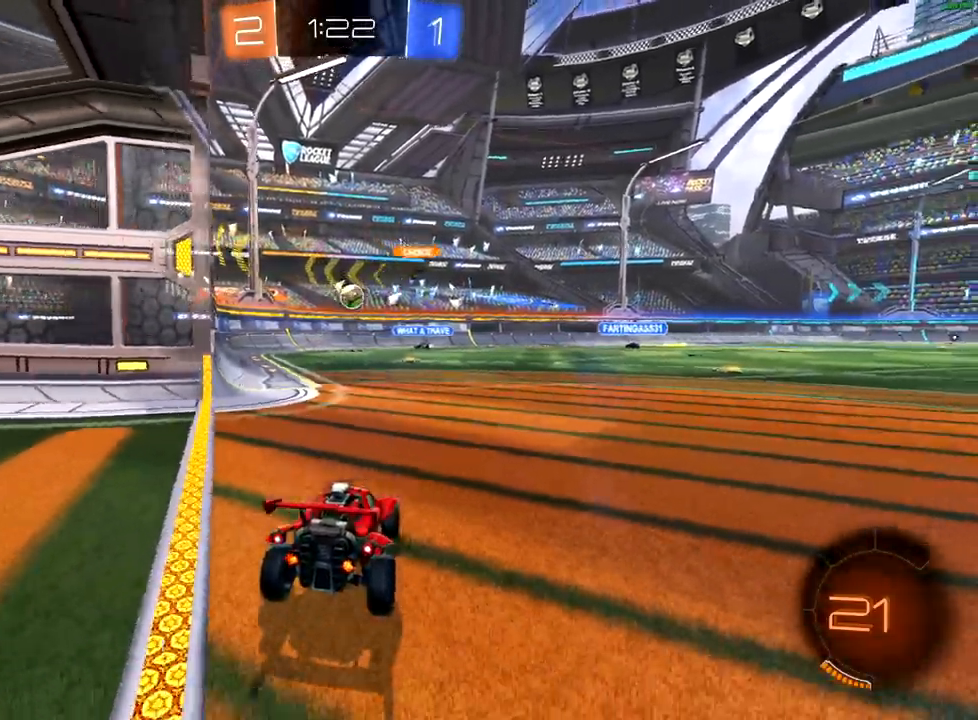
Gameplay with a controller (Xbox layout); each line is a JSON object with the inputs held at the frame after it. "events" lists button and stick changes between this image and that frame as [ms after this image, input, new state], when the widget could be followed in between.
{"buttons": ["R2"], "left_stick": "left", "right_stick": "center", "events": [[167, "R2", "down"], [183, "L2", "up"], [250, "left_stick", "left"]]}
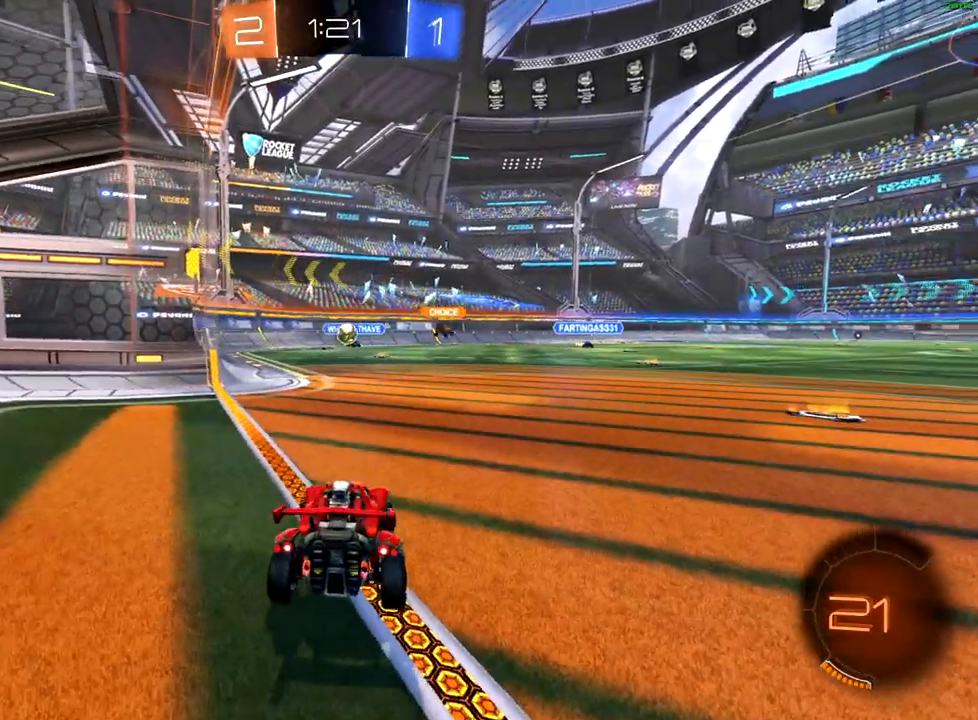
{"buttons": [], "left_stick": "left", "right_stick": "center", "events": [[150, "left_stick", "center"], [250, "left_stick", "right"], [367, "L2", "down"], [383, "R2", "up"], [417, "left_stick", "left"], [500, "L2", "up"]]}
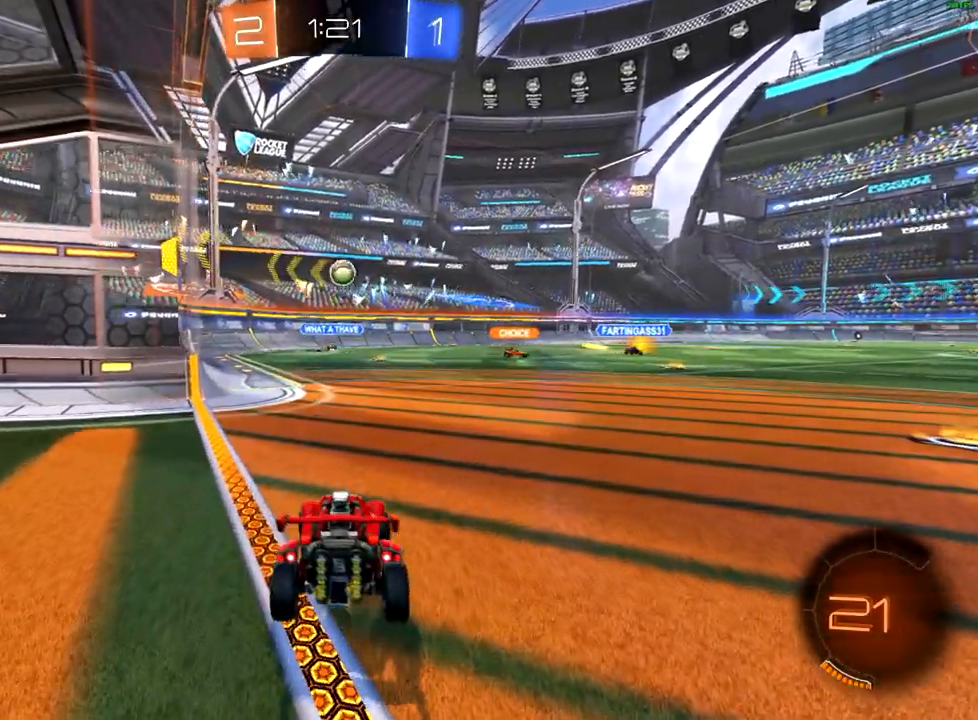
{"buttons": ["B", "R2"], "left_stick": "center", "right_stick": "center", "events": [[33, "R2", "down"], [67, "A", "down"], [83, "left_stick", "center"], [150, "A", "up"], [200, "A", "down"], [200, "left_stick", "down"], [350, "A", "up"], [450, "B", "down"], [483, "left_stick", "center"]]}
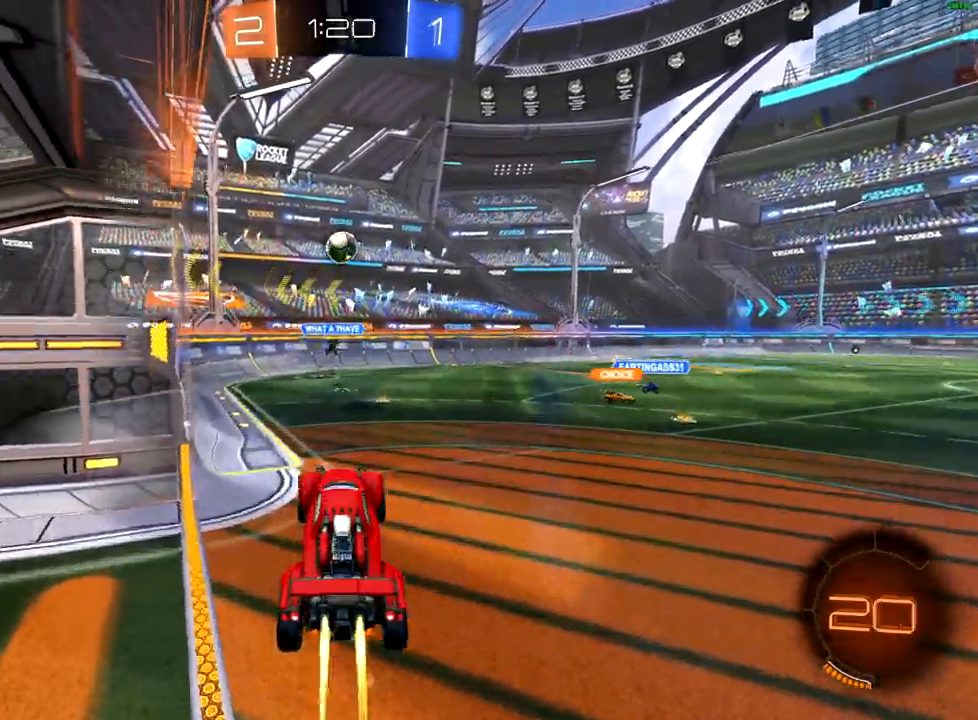
{"buttons": ["B", "R2"], "left_stick": "up", "right_stick": "center", "events": [[167, "left_stick", "up"], [283, "left_stick", "center"], [367, "left_stick", "up-right"], [467, "left_stick", "up"]]}
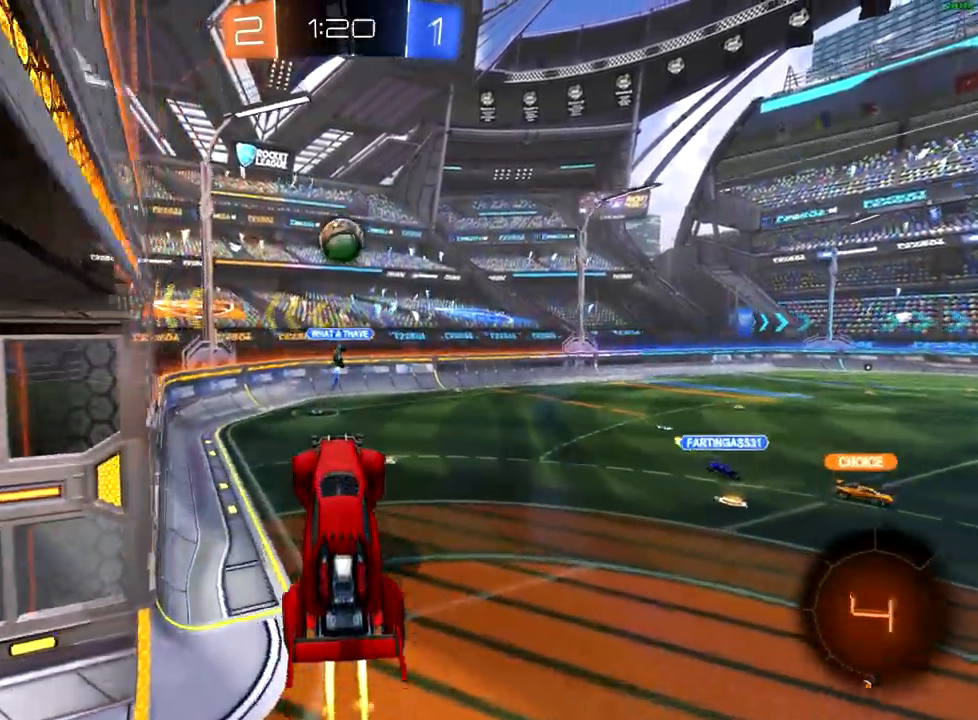
{"buttons": ["B", "R1", "R2"], "left_stick": "down", "right_stick": "center", "events": [[283, "left_stick", "left"], [417, "left_stick", "down"], [500, "R1", "down"]]}
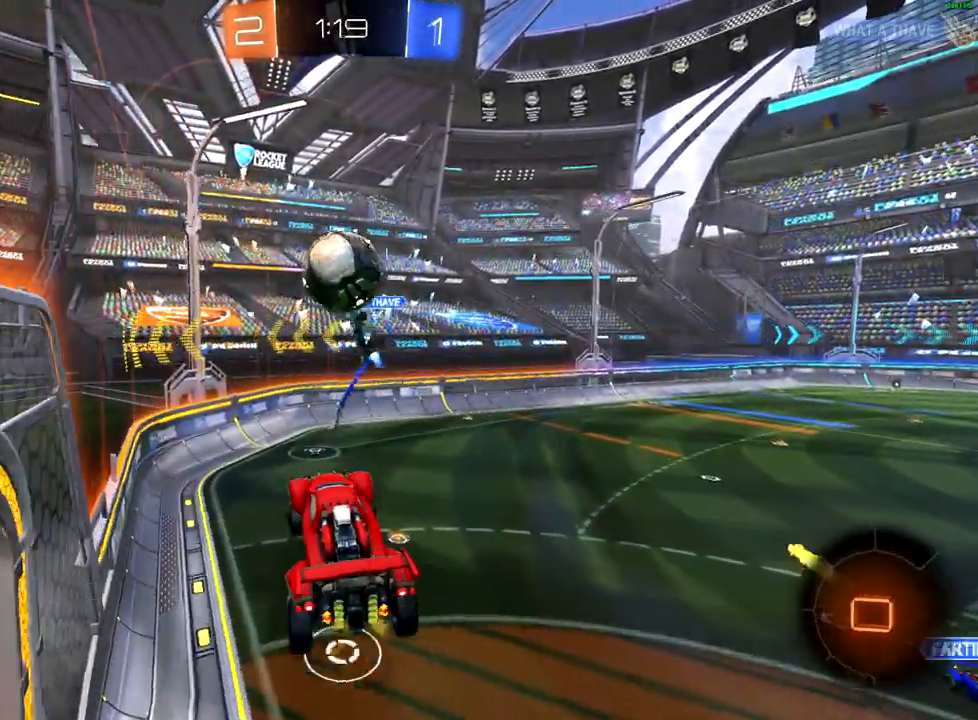
{"buttons": ["B", "R2"], "left_stick": "right", "right_stick": "center", "events": [[133, "left_stick", "left"], [200, "left_stick", "up-left"], [333, "left_stick", "up-right"], [417, "left_stick", "center"], [500, "R1", "up"], [500, "left_stick", "right"]]}
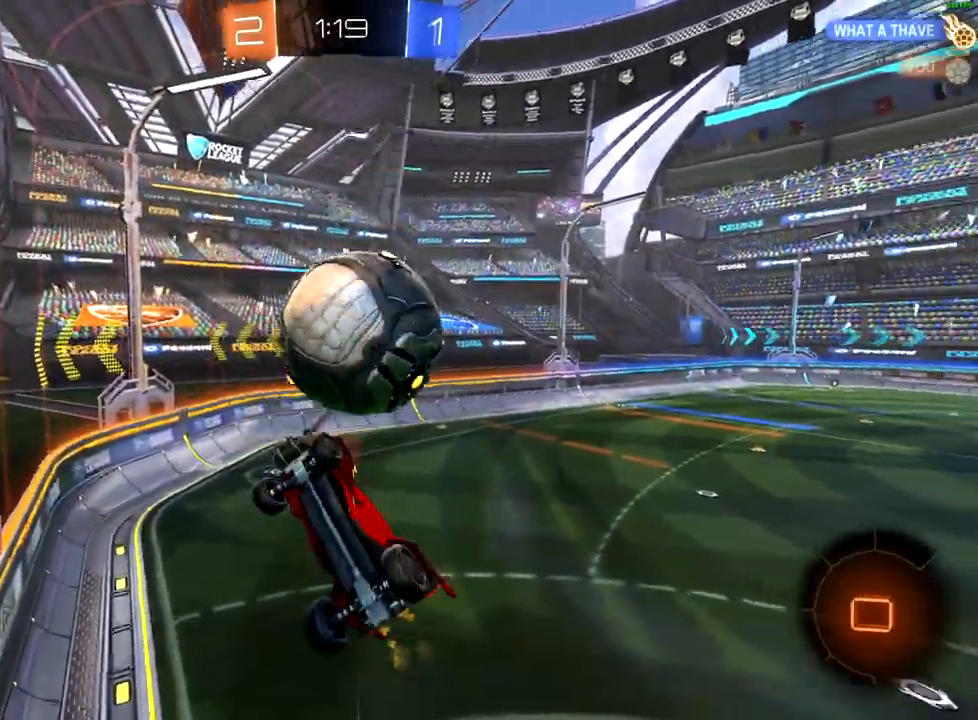
{"buttons": ["X", "R2"], "left_stick": "up-right", "right_stick": "center", "events": [[67, "B", "up"], [67, "left_stick", "up-right"], [150, "X", "down"]]}
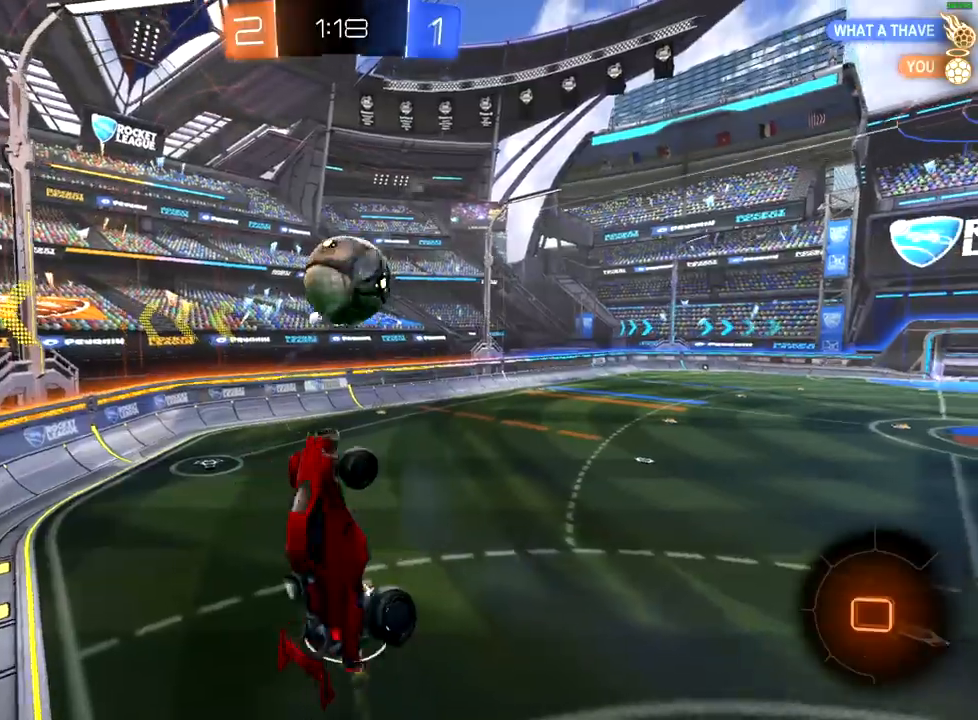
{"buttons": ["R2"], "left_stick": "down", "right_stick": "center", "events": [[33, "left_stick", "up"], [100, "X", "up"], [133, "left_stick", "up-left"], [317, "left_stick", "center"], [417, "left_stick", "down"]]}
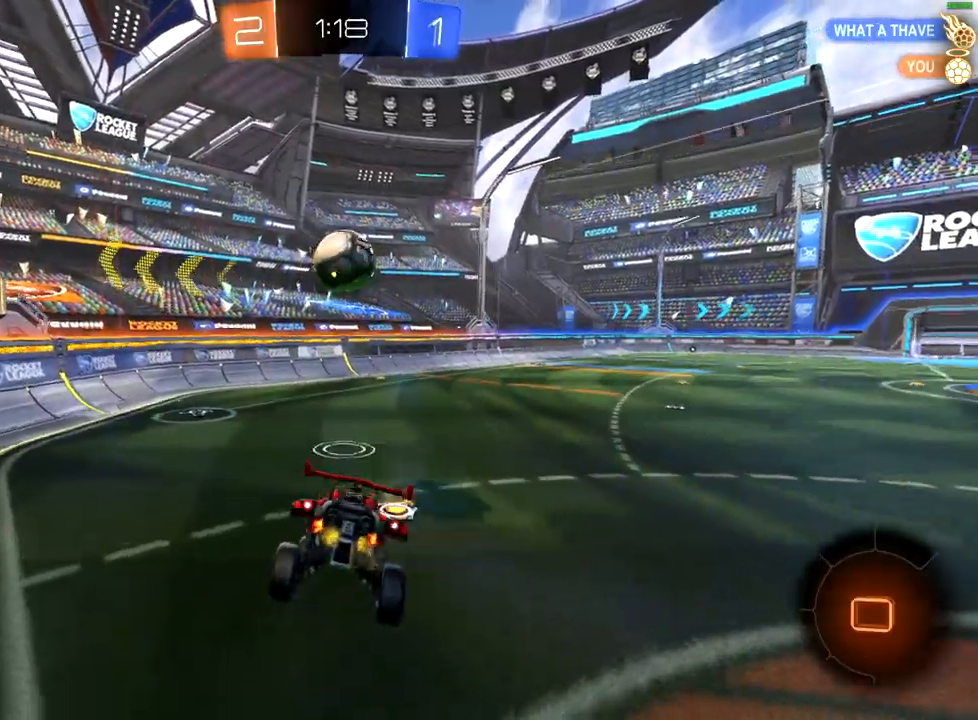
{"buttons": ["R2"], "left_stick": "center", "right_stick": "center", "events": [[233, "left_stick", "right"], [317, "left_stick", "up-right"], [433, "left_stick", "center"]]}
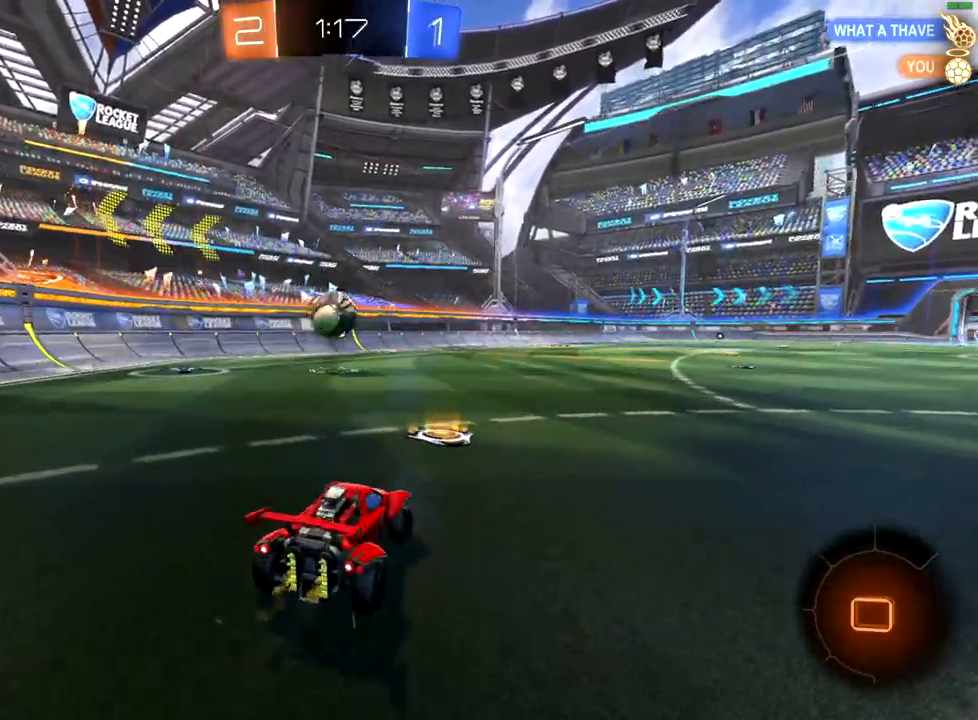
{"buttons": ["B", "R2"], "left_stick": "center", "right_stick": "center", "events": [[67, "left_stick", "left"], [350, "B", "down"], [450, "left_stick", "center"]]}
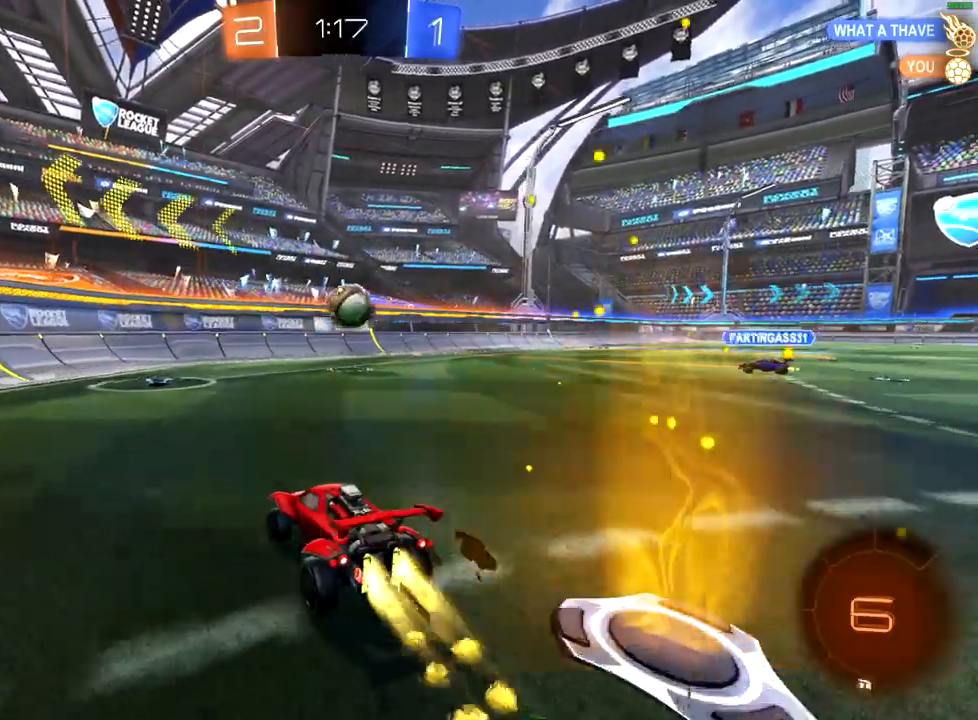
{"buttons": ["R2"], "left_stick": "down-left", "right_stick": "center", "events": [[450, "left_stick", "down-left"], [467, "B", "up"]]}
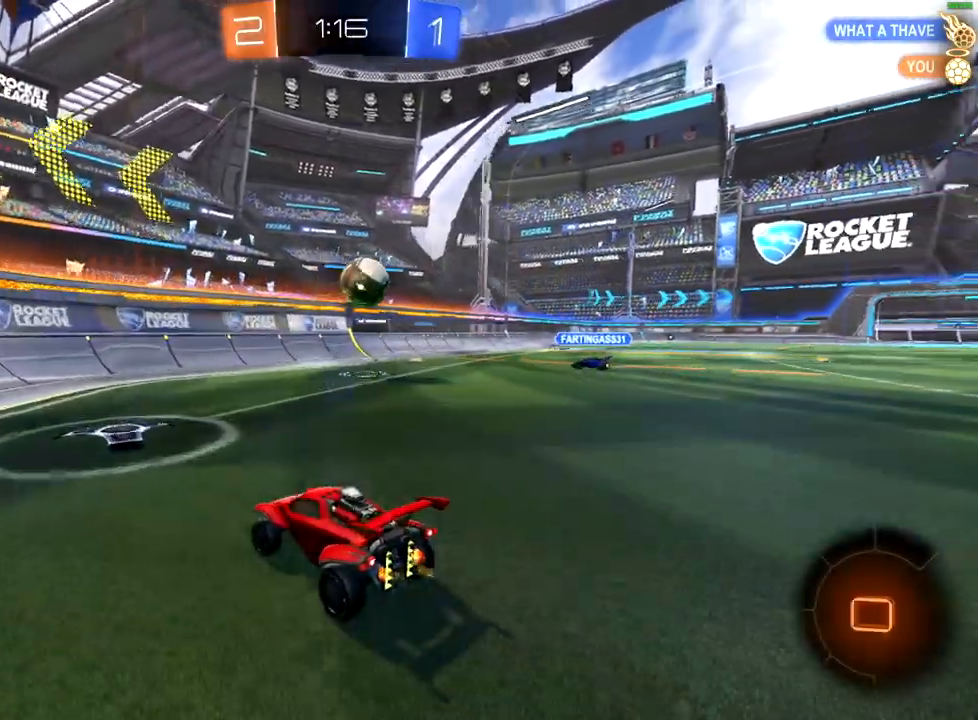
{"buttons": ["R2"], "left_stick": "down-left", "right_stick": "center", "events": [[317, "left_stick", "center"], [367, "left_stick", "down-left"]]}
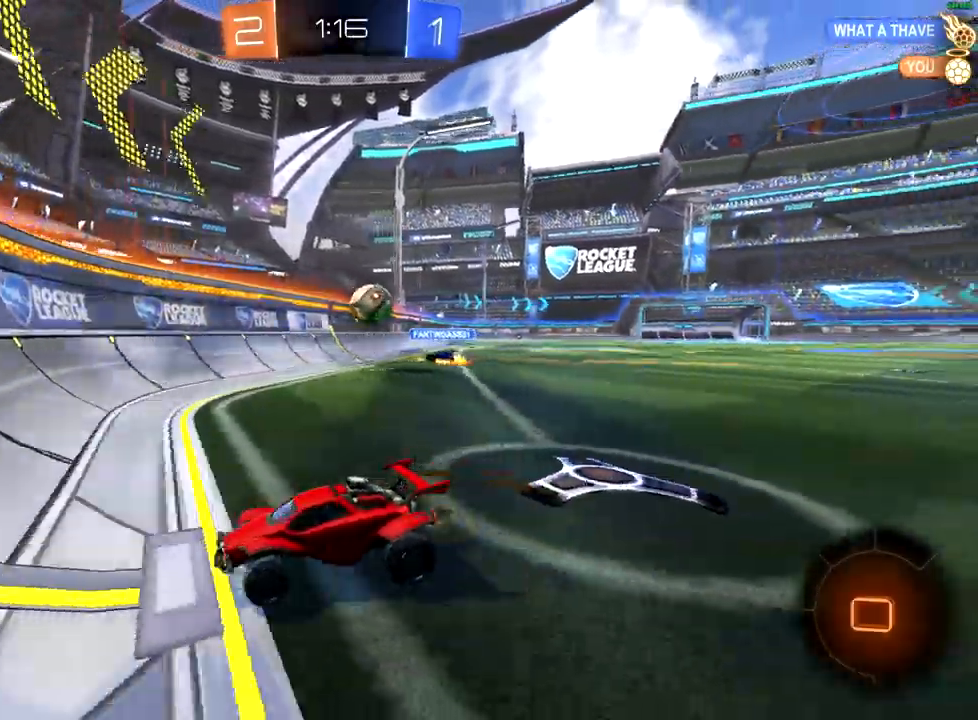
{"buttons": ["R2"], "left_stick": "down-left", "right_stick": "center", "events": [[50, "X", "down"], [150, "X", "up"]]}
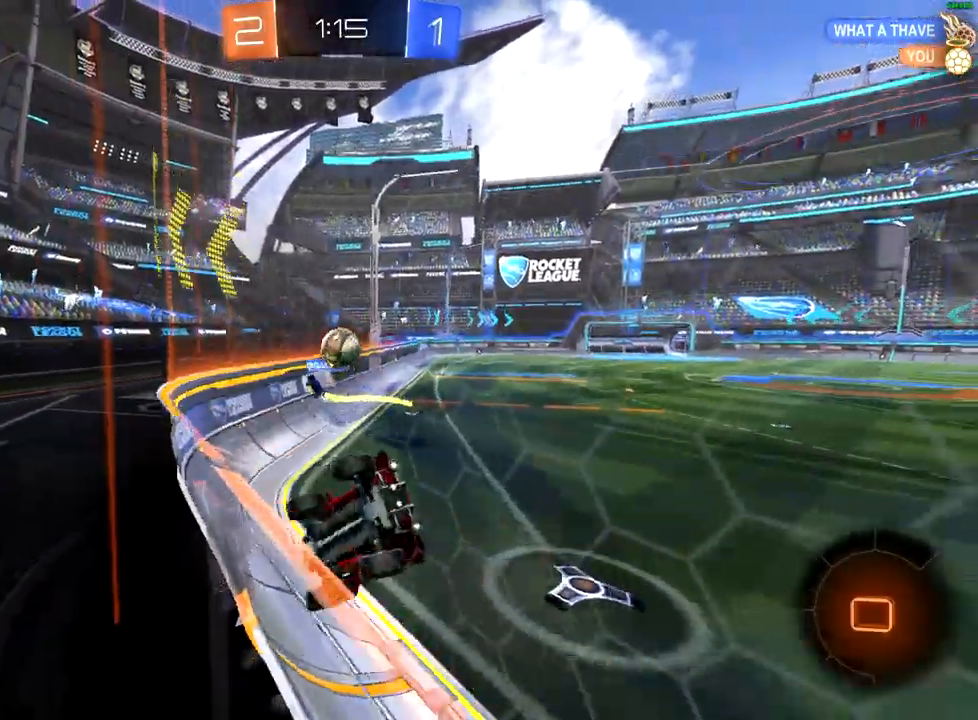
{"buttons": ["L2"], "left_stick": "right", "right_stick": "center", "events": [[183, "left_stick", "right"], [267, "R2", "up"], [367, "L2", "down"]]}
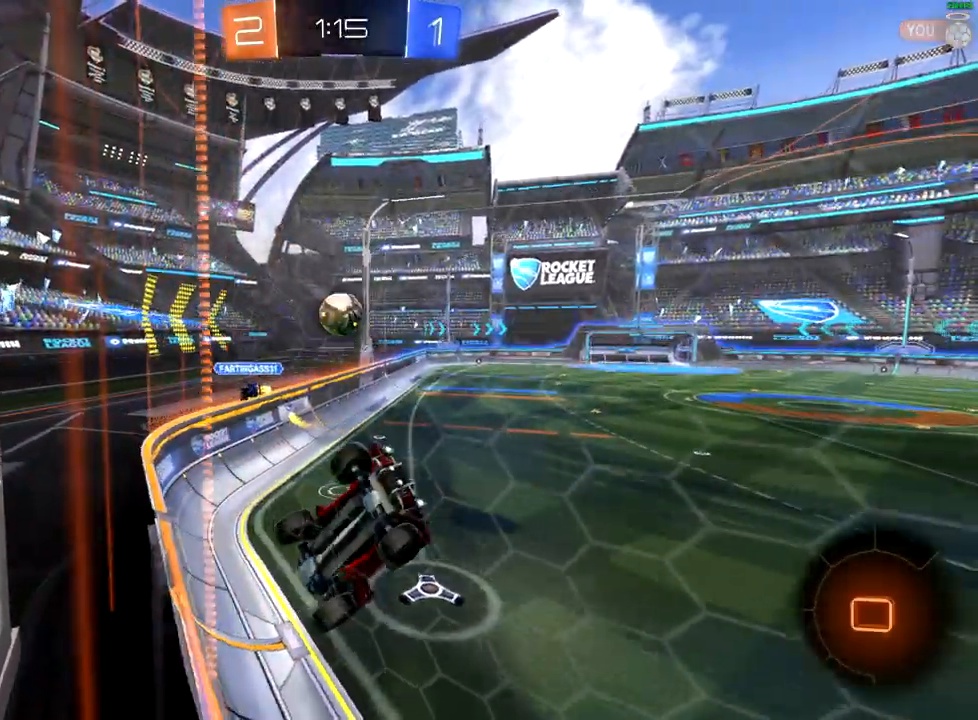
{"buttons": ["R2"], "left_stick": "center", "right_stick": "center", "events": [[67, "left_stick", "up-right"], [133, "R2", "down"], [150, "L2", "up"], [183, "left_stick", "center"], [400, "left_stick", "up-right"], [500, "left_stick", "center"]]}
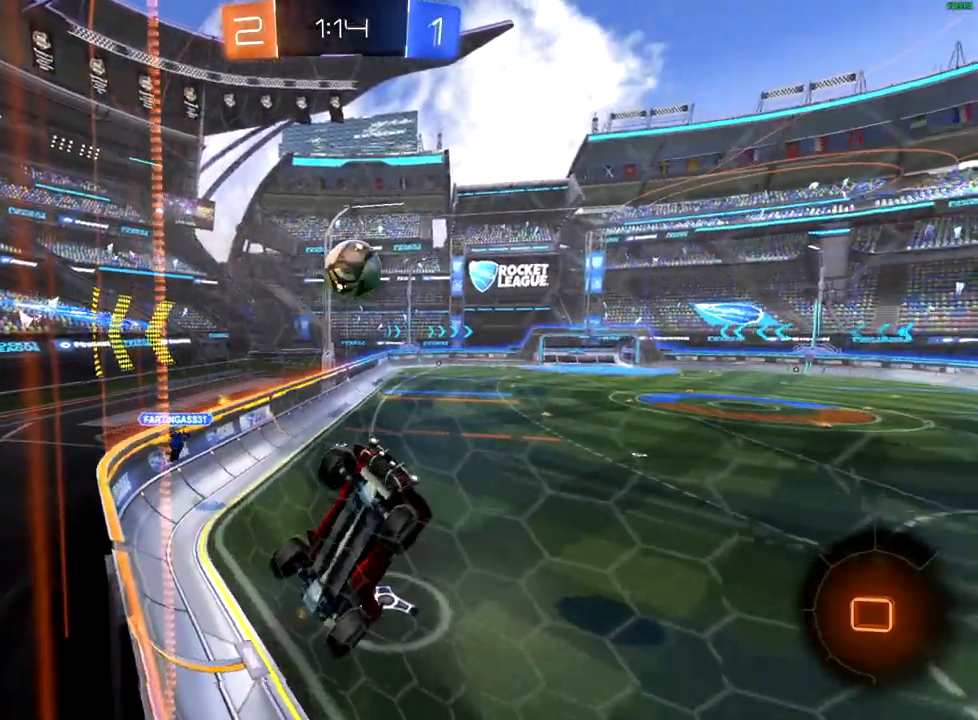
{"buttons": ["A", "R2"], "left_stick": "down", "right_stick": "center", "events": [[150, "left_stick", "down"], [200, "A", "down"]]}
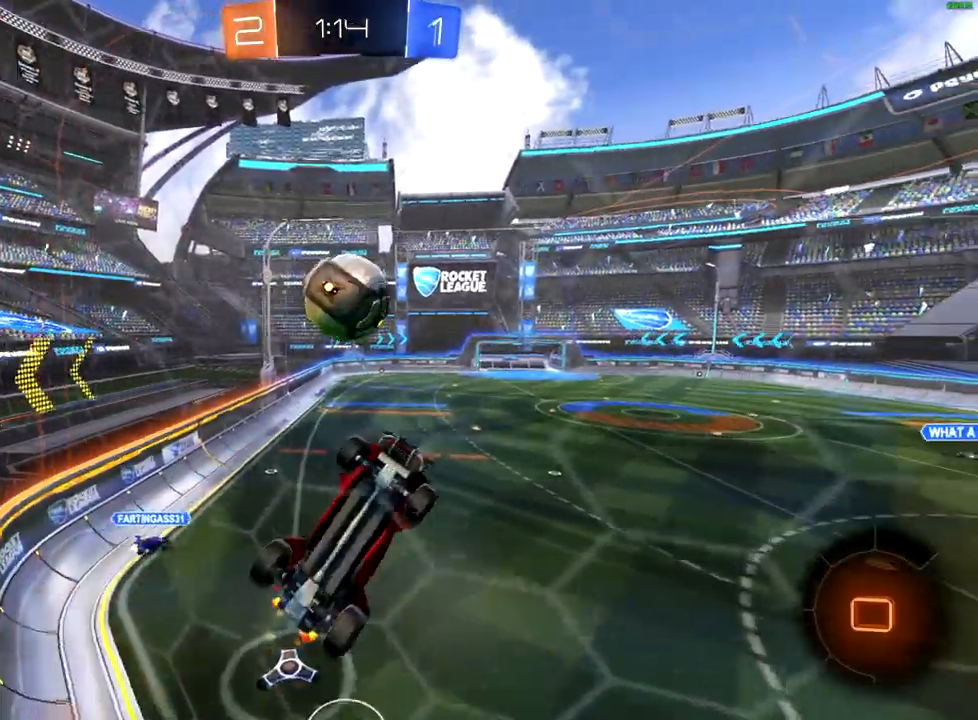
{"buttons": ["A", "R2"], "left_stick": "up", "right_stick": "center", "events": [[150, "left_stick", "center"], [233, "A", "up"], [250, "left_stick", "up"], [350, "A", "down"], [433, "A", "up"], [467, "A", "down"]]}
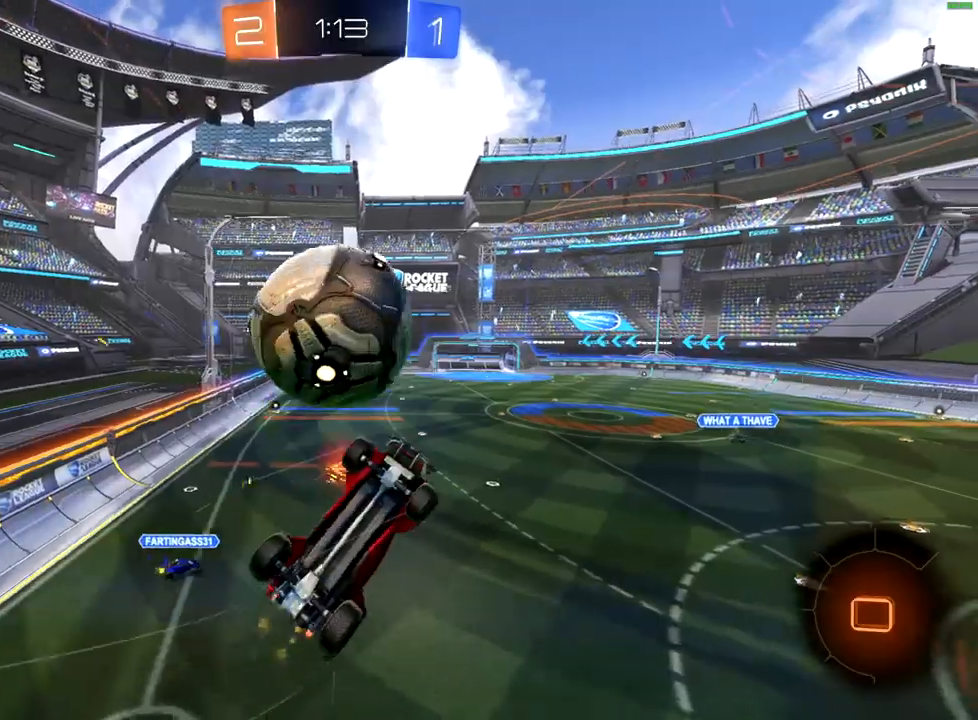
{"buttons": ["R2"], "left_stick": "center", "right_stick": "center", "events": [[50, "A", "up"], [350, "left_stick", "center"]]}
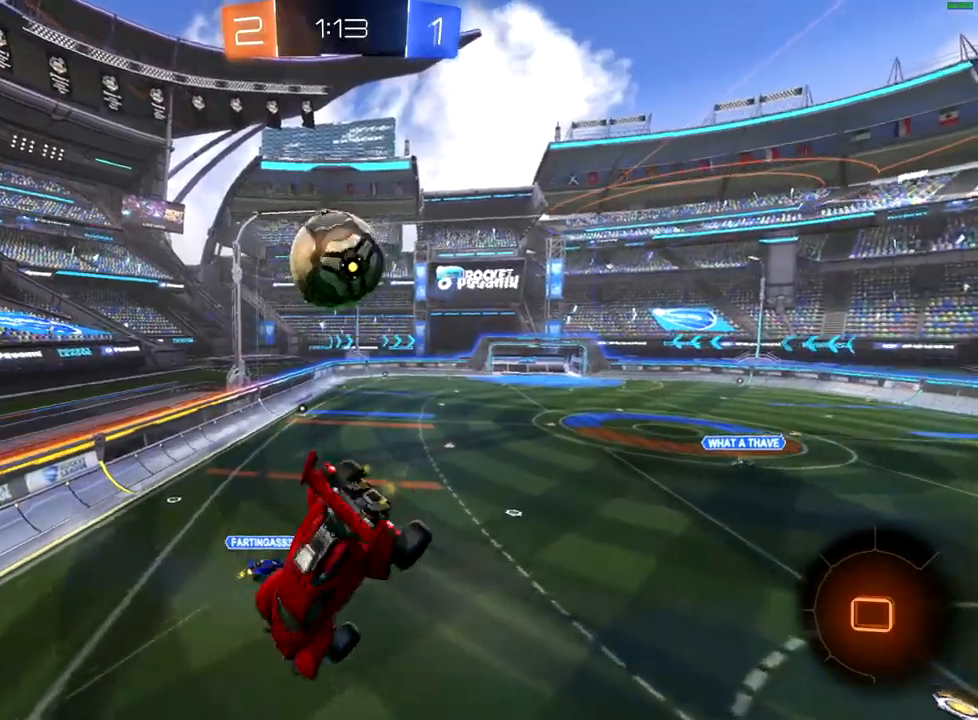
{"buttons": ["X", "R2"], "left_stick": "down-left", "right_stick": "center", "events": [[67, "left_stick", "down-left"], [183, "X", "down"]]}
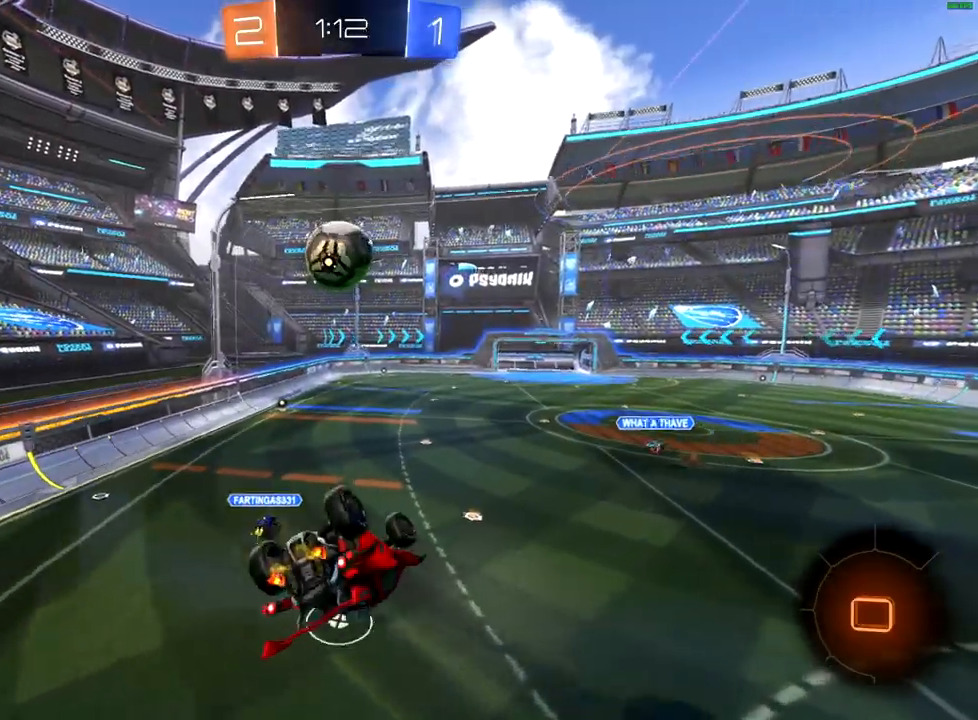
{"buttons": ["R2"], "left_stick": "center", "right_stick": "center", "events": [[100, "X", "up"], [150, "left_stick", "center"]]}
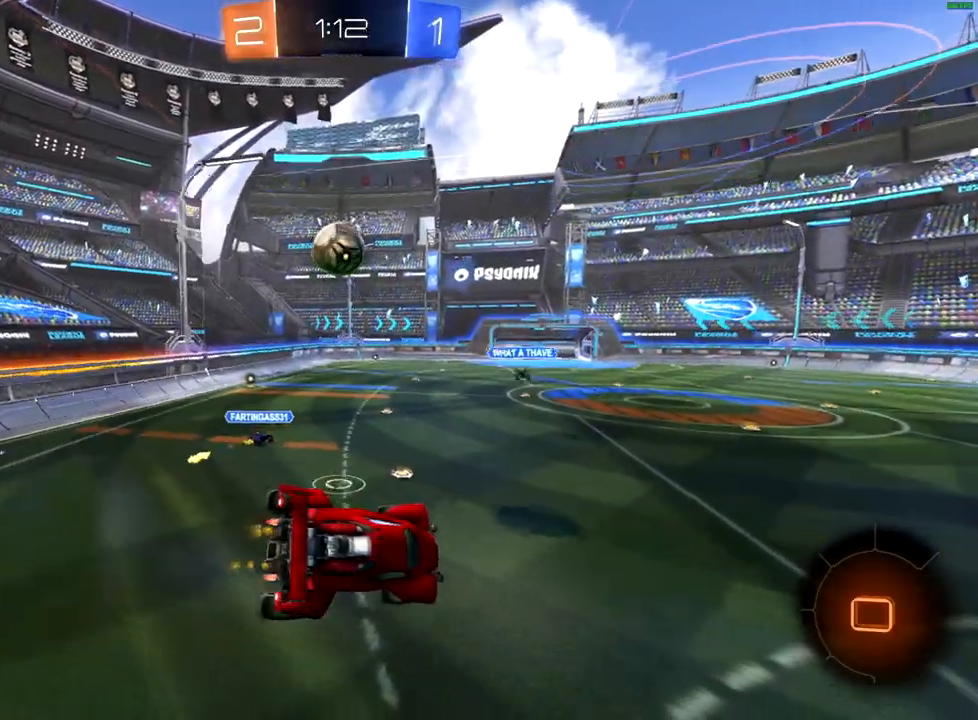
{"buttons": ["R2"], "left_stick": "right", "right_stick": "center", "events": [[67, "left_stick", "left"], [217, "left_stick", "up-left"], [400, "left_stick", "right"]]}
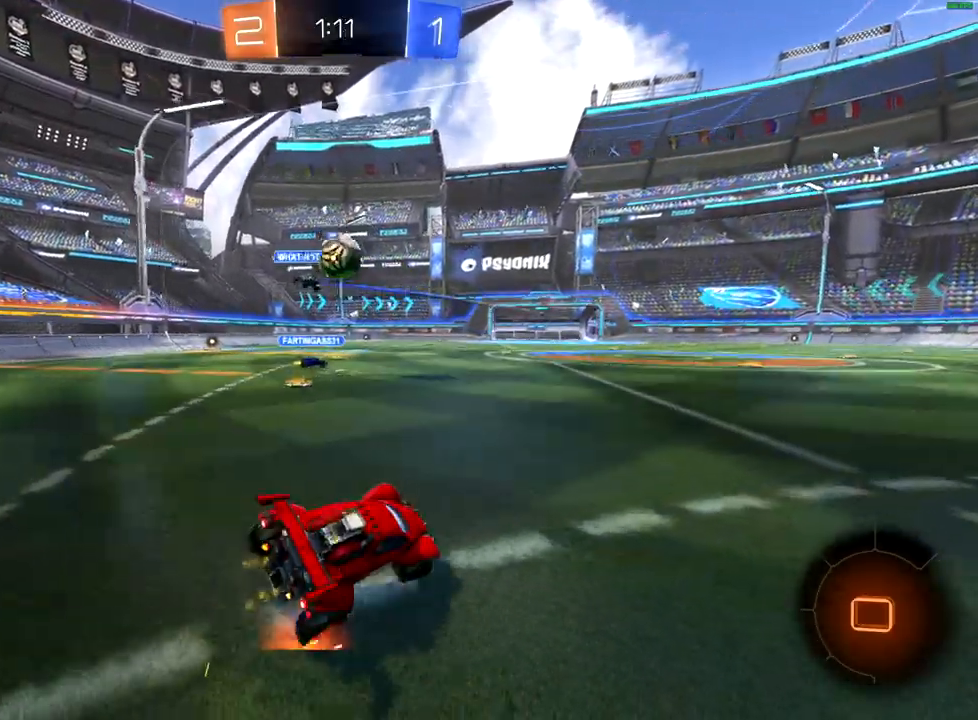
{"buttons": ["R2"], "left_stick": "right", "right_stick": "center", "events": []}
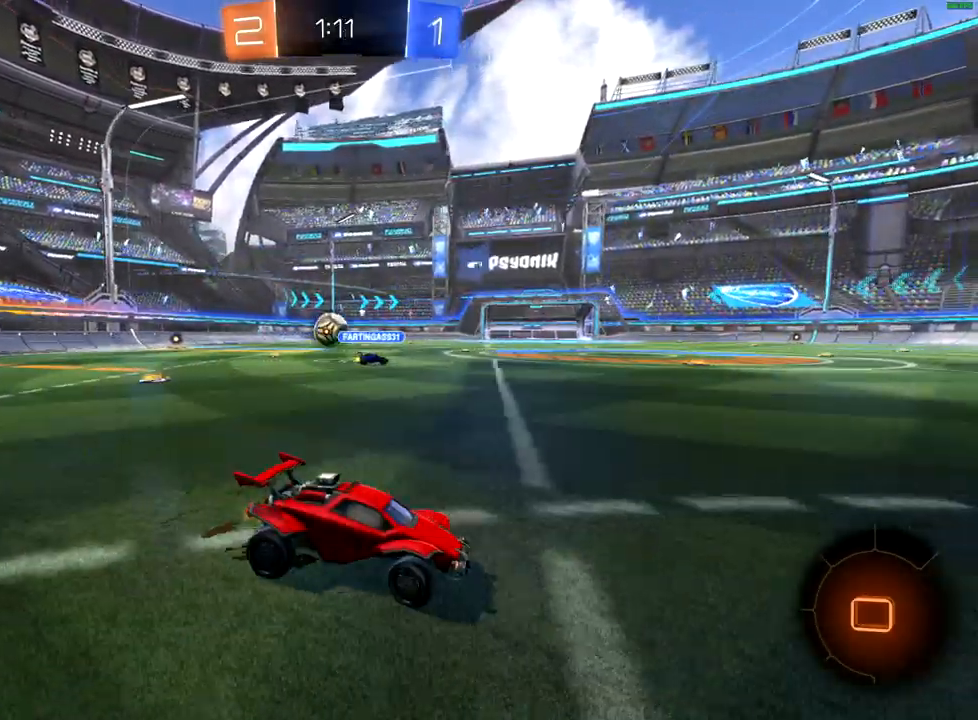
{"buttons": ["R2"], "left_stick": "center", "right_stick": "center", "events": [[17, "left_stick", "up"], [67, "A", "down"], [150, "A", "up"], [217, "A", "down"], [267, "A", "up"], [383, "Y", "down"], [450, "Y", "up"], [483, "left_stick", "center"]]}
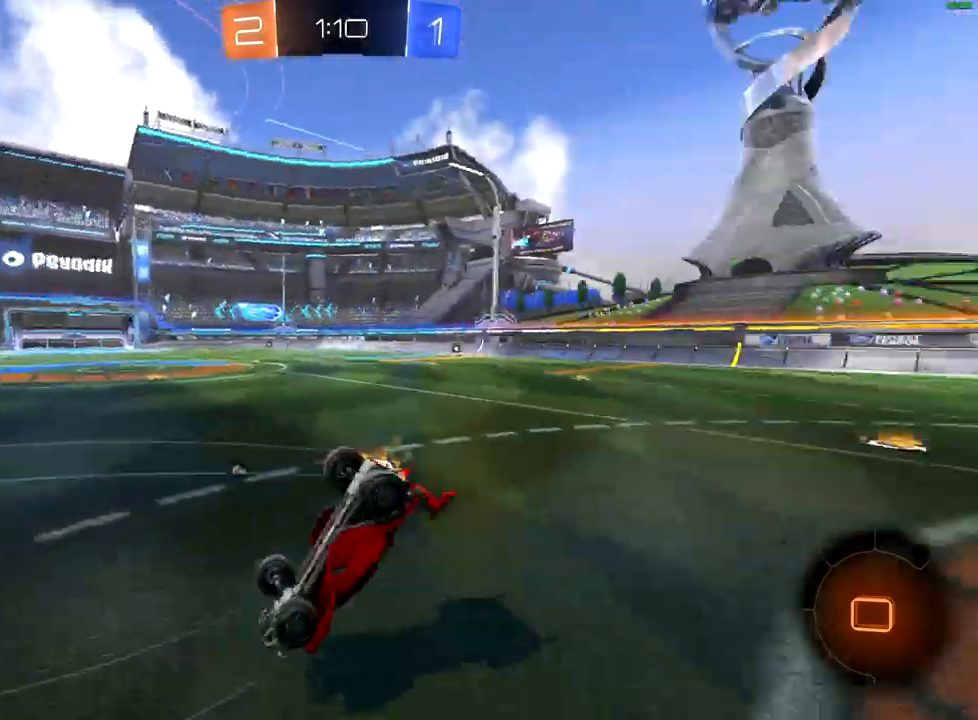
{"buttons": ["R2"], "left_stick": "center", "right_stick": "center", "events": []}
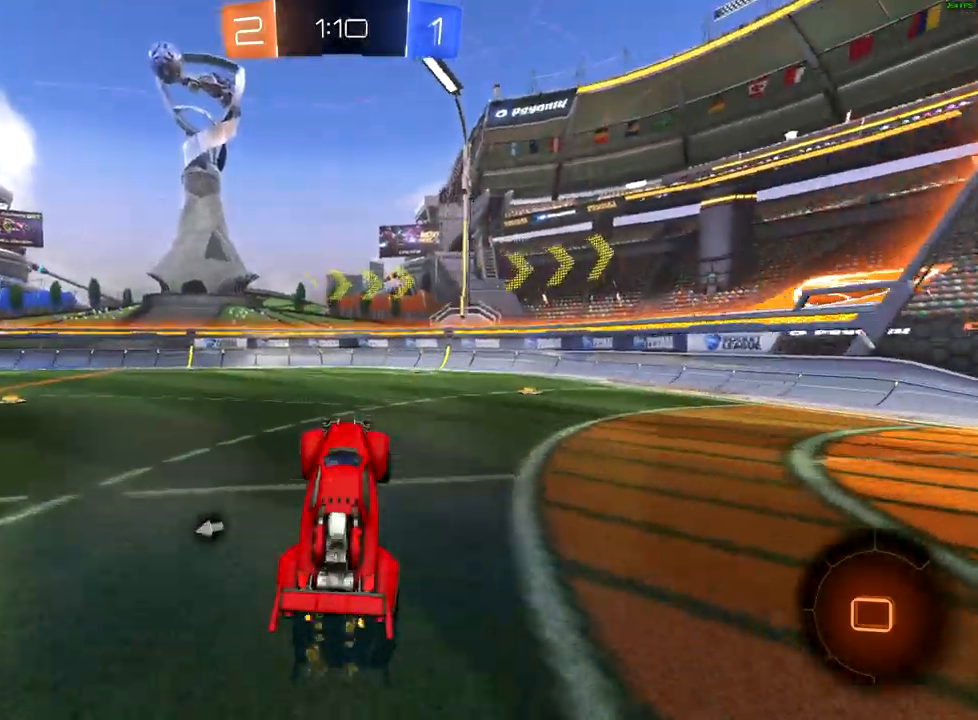
{"buttons": ["R2"], "left_stick": "right", "right_stick": "center", "events": [[100, "left_stick", "right"]]}
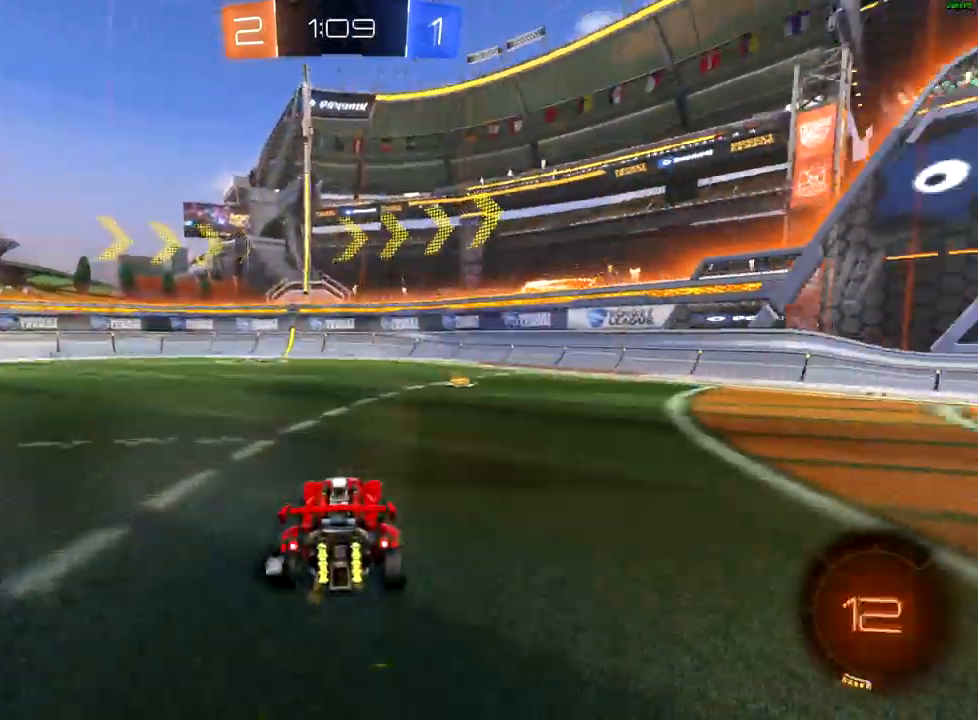
{"buttons": ["R2"], "left_stick": "right", "right_stick": "center", "events": [[67, "left_stick", "center"], [100, "Y", "down"], [167, "left_stick", "right"], [183, "Y", "up"]]}
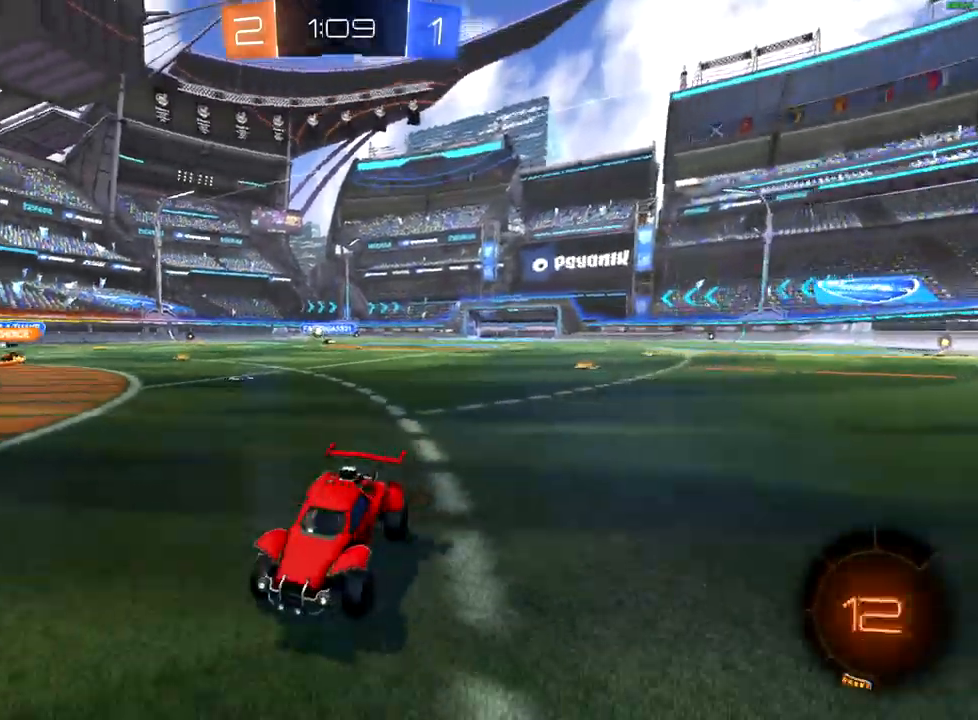
{"buttons": ["R2"], "left_stick": "right", "right_stick": "center", "events": [[17, "X", "down"], [83, "X", "up"], [183, "X", "down"], [233, "X", "up"]]}
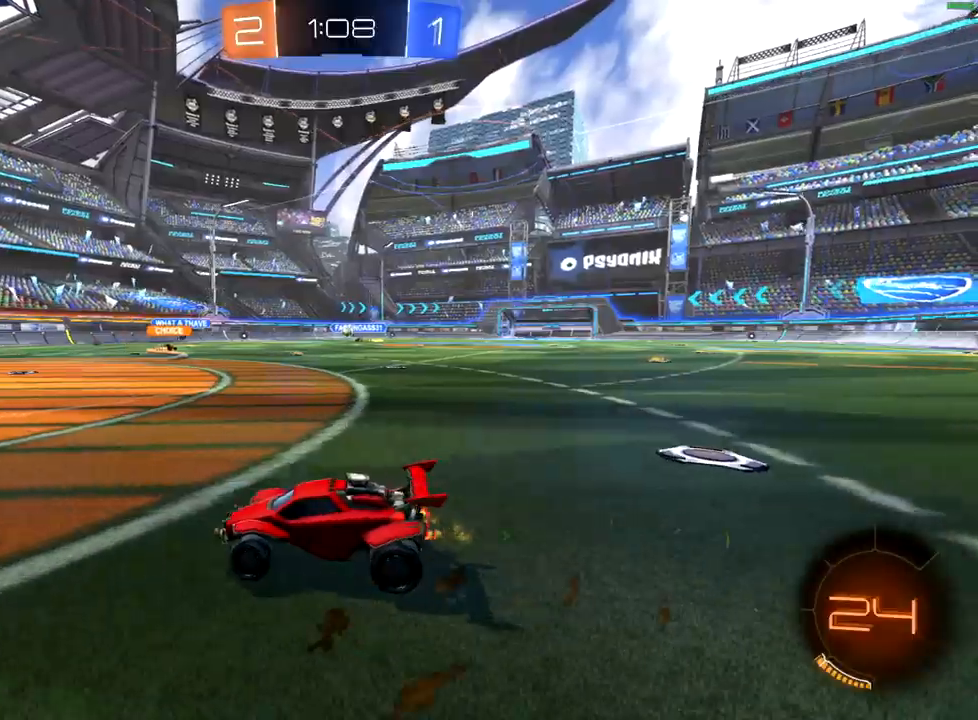
{"buttons": ["R2"], "left_stick": "up", "right_stick": "center", "events": [[300, "left_stick", "center"], [400, "left_stick", "up"], [417, "A", "down"], [483, "A", "up"]]}
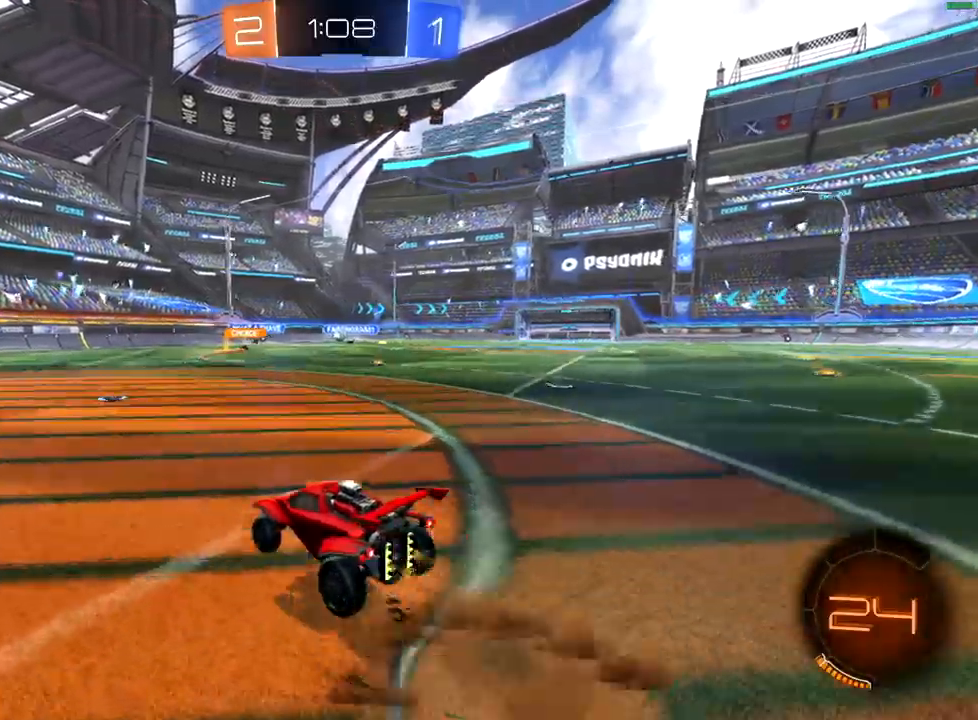
{"buttons": ["R2"], "left_stick": "up-left", "right_stick": "center", "events": [[50, "A", "down"], [100, "A", "up"], [200, "left_stick", "up-left"]]}
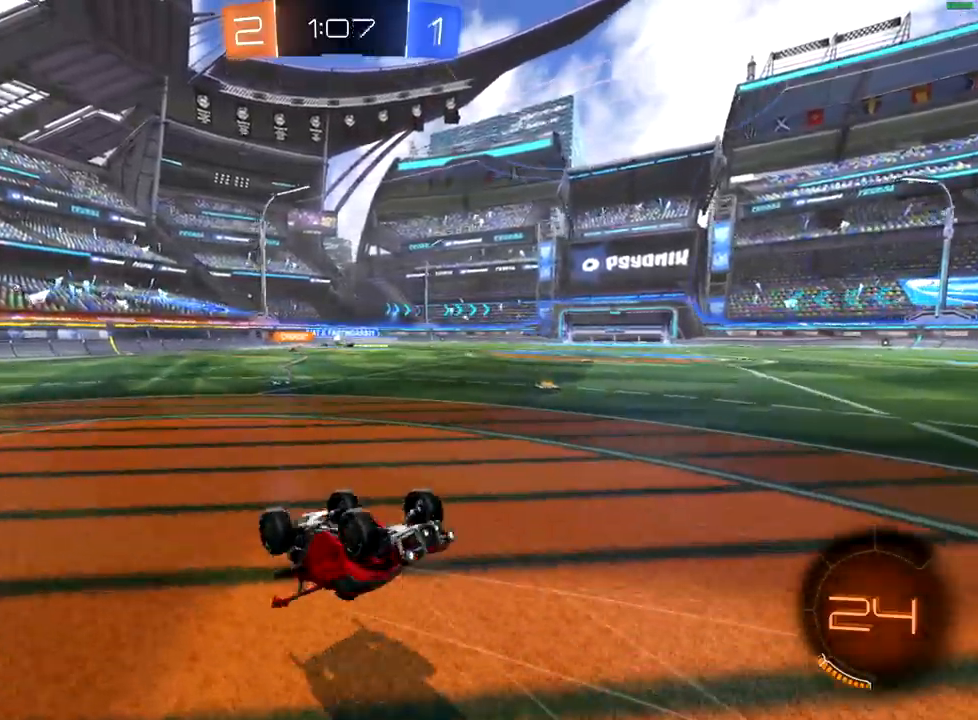
{"buttons": ["R2"], "left_stick": "center", "right_stick": "center", "events": [[350, "left_stick", "center"]]}
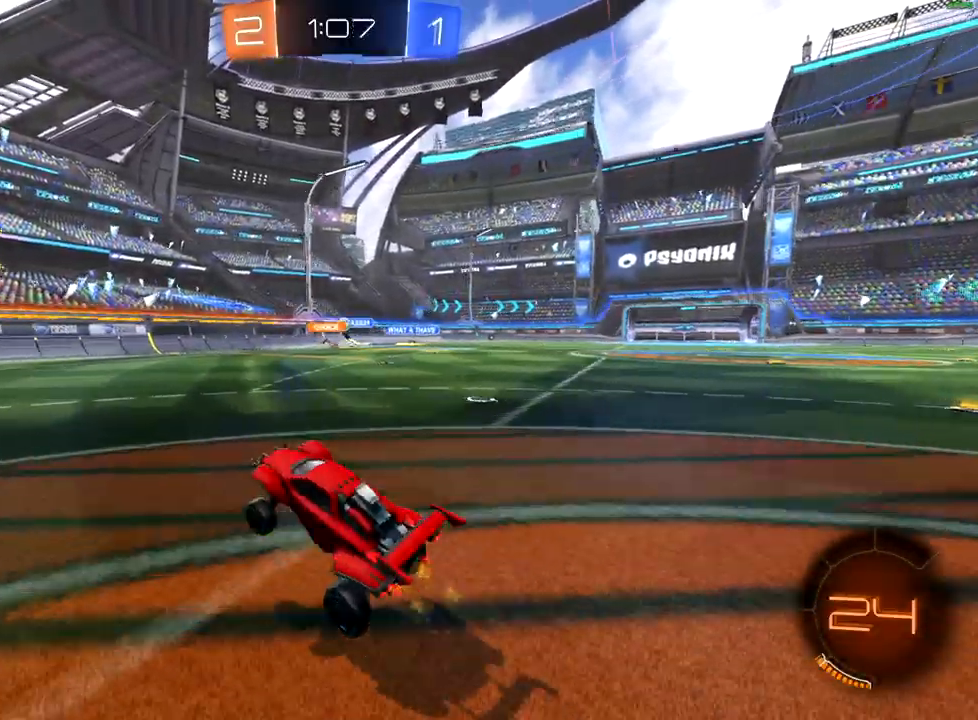
{"buttons": ["B", "R2"], "left_stick": "right", "right_stick": "center", "events": [[33, "left_stick", "left"], [217, "left_stick", "center"], [283, "B", "down"], [500, "left_stick", "right"]]}